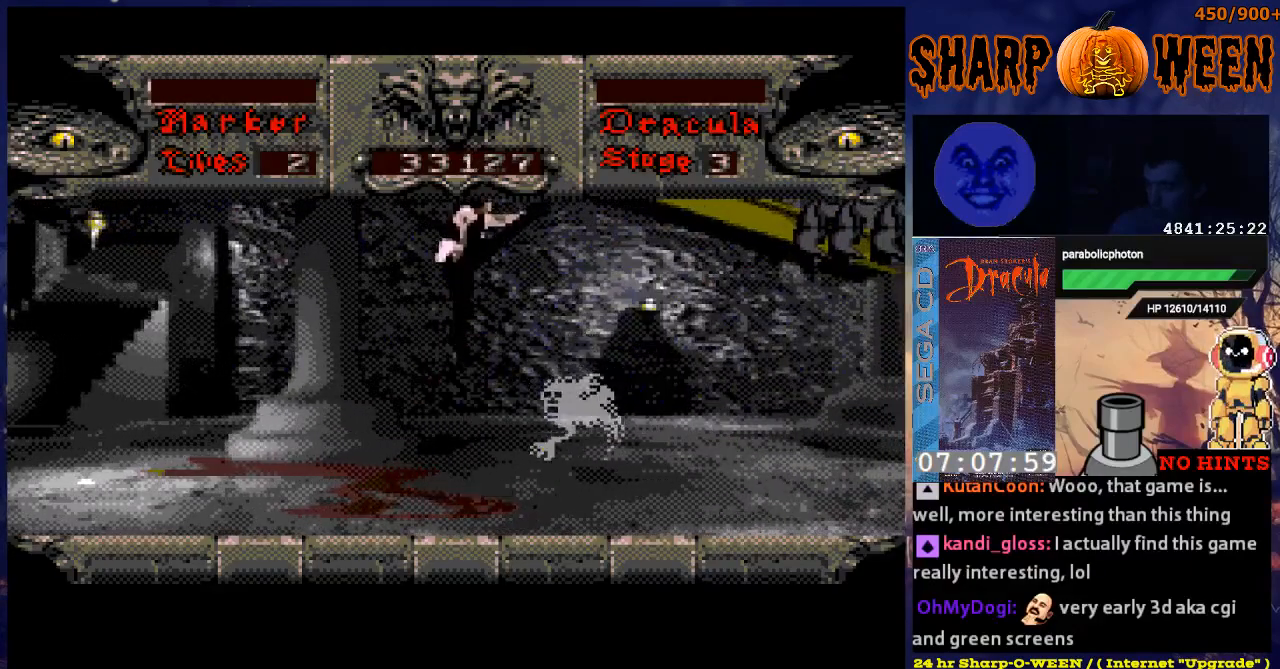
Gameplay with a controller (Xbox layout); each line is a JSON object with the inputs held at the frame after it. "events" lists button and stick changes between this image and that frame as [ms after this image, input, new state], when the widget could be followed in between. Not read: L1 L2 L3 R1 R2 R3.
{"buttons": ["DPAD_RIGHT"], "events": [[101, "C", "up"], [101, "DPAD_UP", "up"], [335, "DPAD_RIGHT", "down"]]}
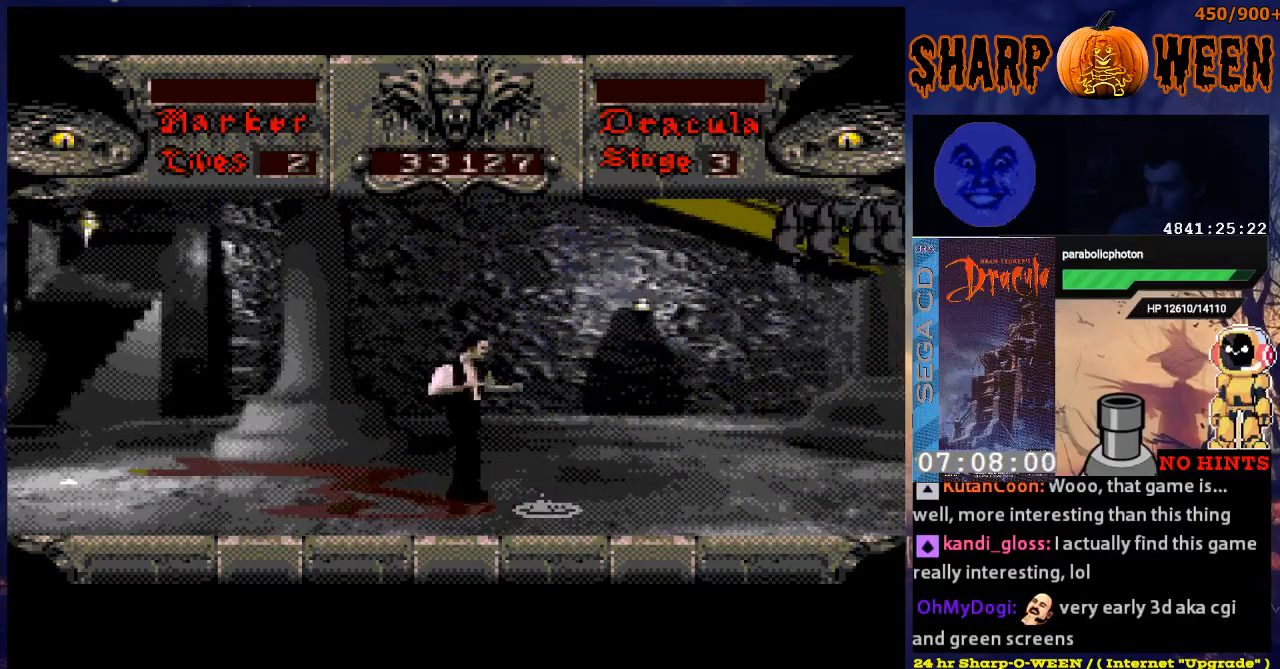
{"buttons": ["DPAD_UP"], "events": [[452, "DPAD_RIGHT", "up"], [485, "DPAD_UP", "down"]]}
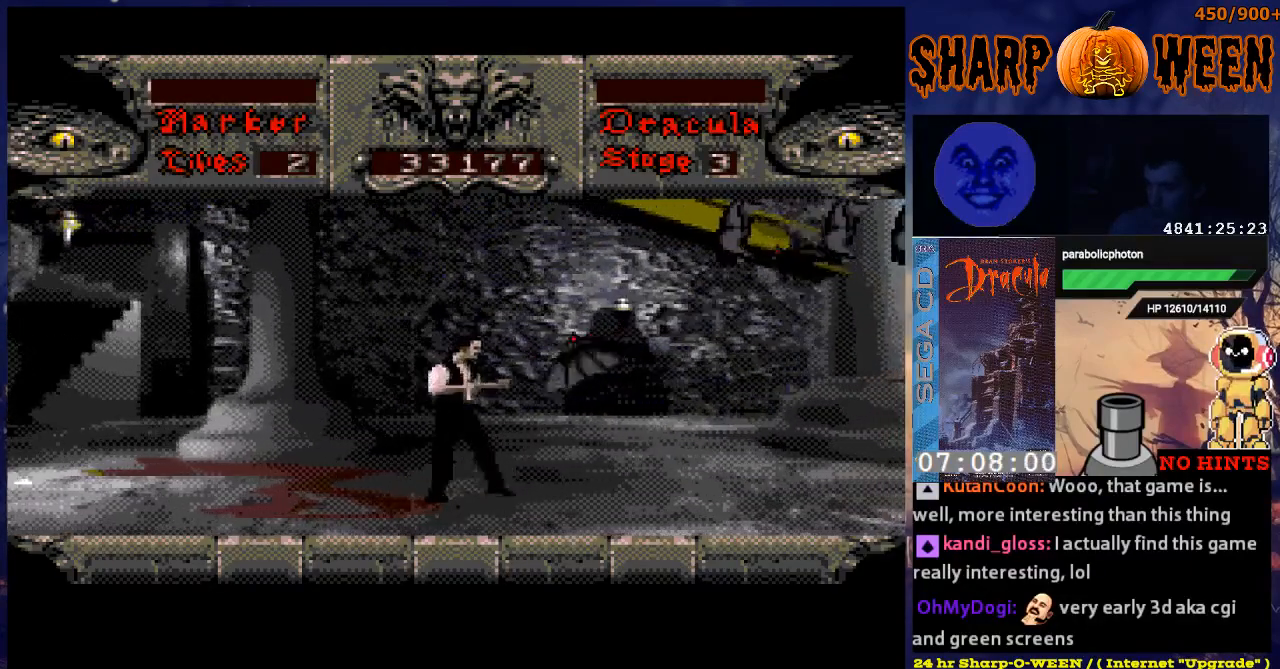
{"buttons": ["DPAD_UP"], "events": [[50, "C", "down"], [150, "C", "up"], [201, "C", "down"], [401, "C", "up"]]}
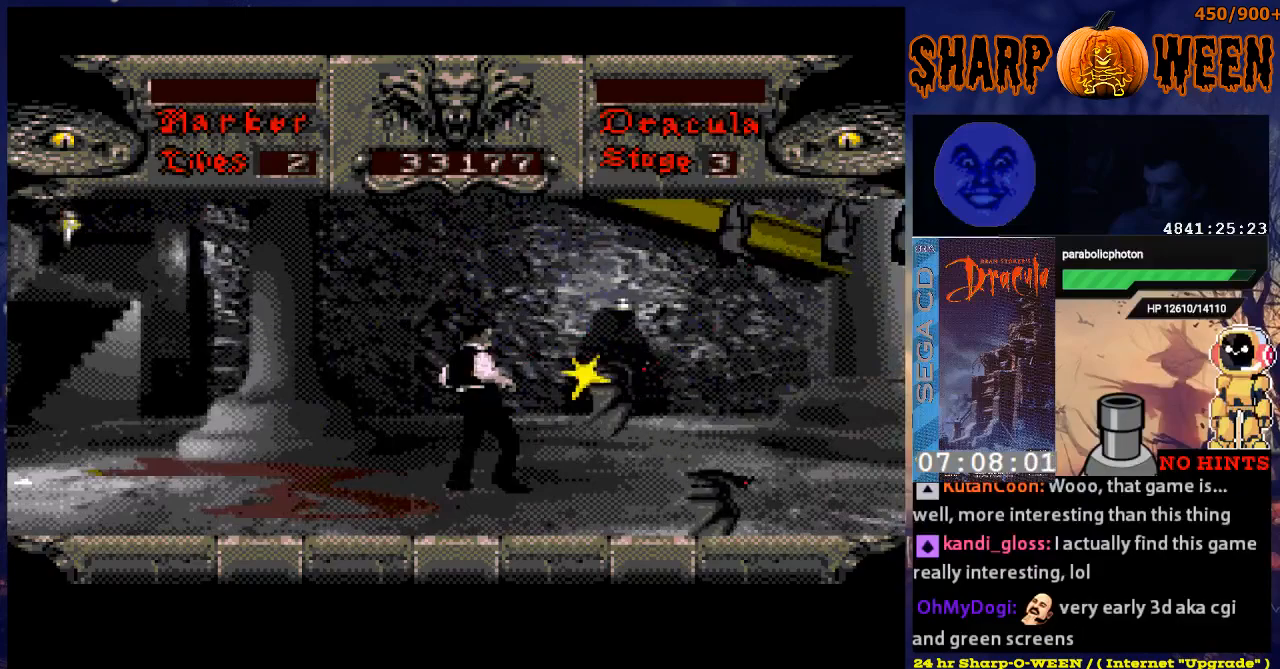
{"buttons": ["DPAD_RIGHT"], "events": [[17, "C", "down"], [201, "C", "up"], [251, "C", "down"], [351, "C", "up"], [402, "DPAD_UP", "up"], [502, "DPAD_RIGHT", "down"]]}
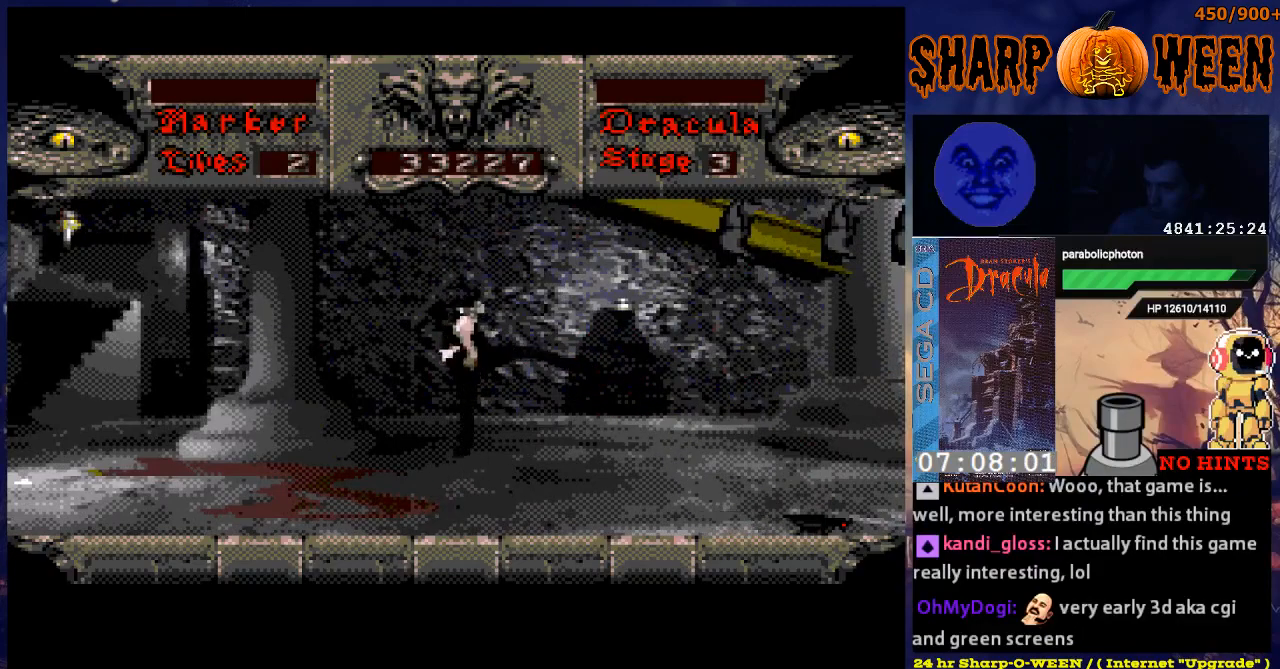
{"buttons": ["DPAD_RIGHT"], "events": []}
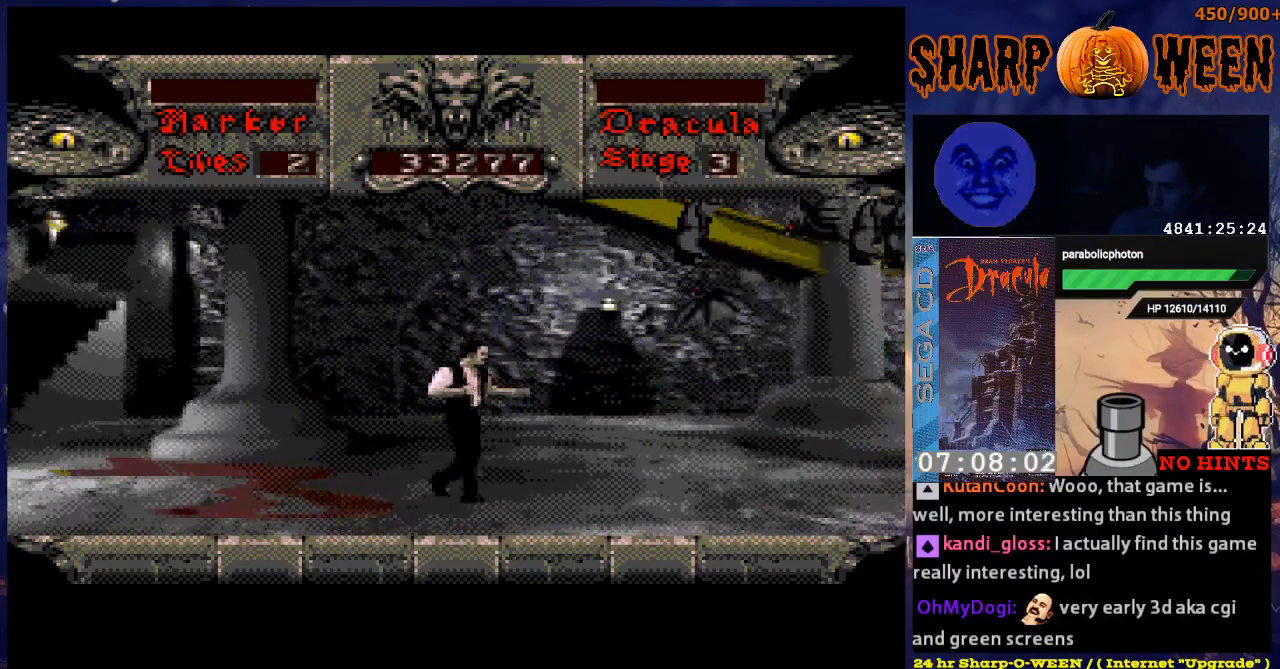
{"buttons": ["C", "DPAD_UP"], "events": [[134, "DPAD_UP", "down"], [150, "DPAD_RIGHT", "up"], [301, "C", "down"], [351, "C", "up"], [452, "C", "down"]]}
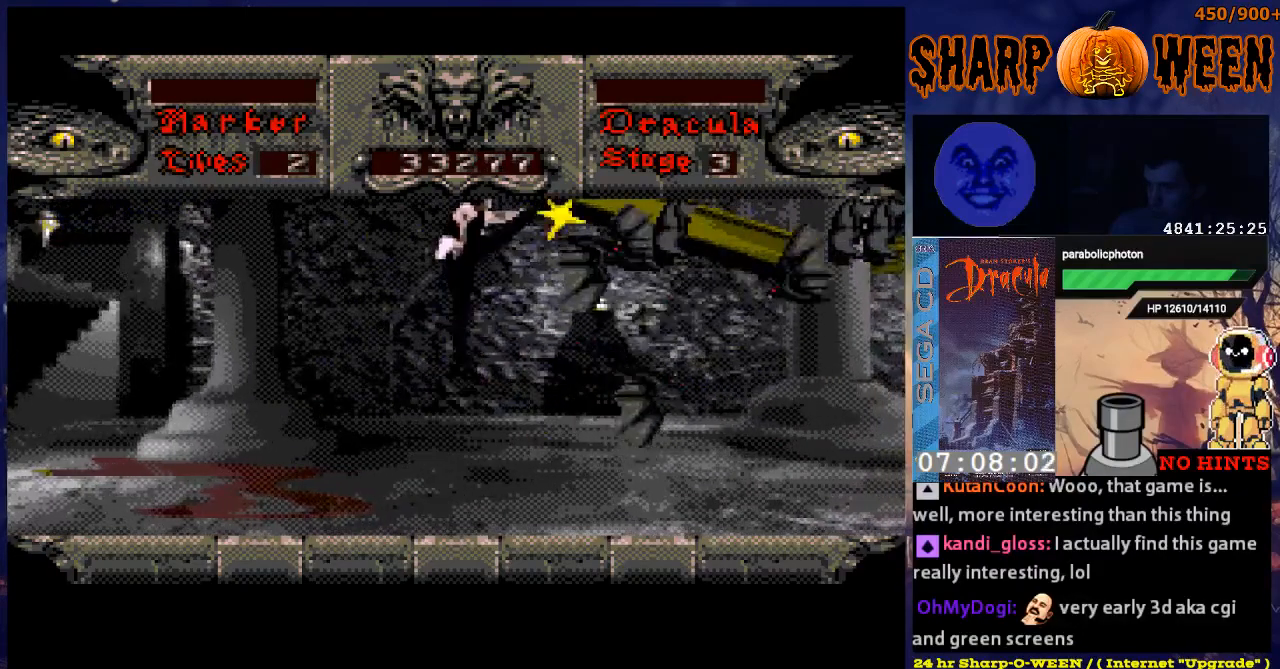
{"buttons": ["C", "DPAD_UP"], "events": [[50, "C", "up"], [100, "C", "down"], [150, "C", "up"], [251, "C", "down"], [301, "C", "up"], [351, "C", "down"]]}
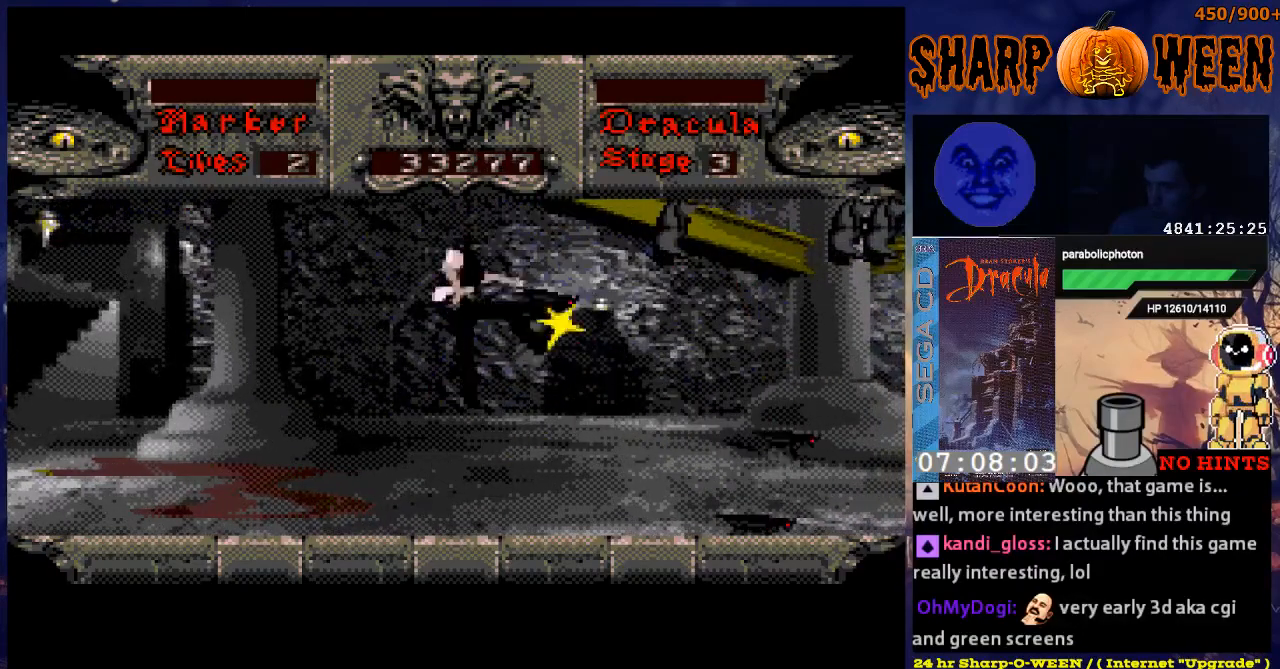
{"buttons": ["DPAD_RIGHT"], "events": [[50, "C", "up"], [100, "C", "down"], [200, "C", "up"], [251, "DPAD_UP", "up"], [451, "DPAD_RIGHT", "down"]]}
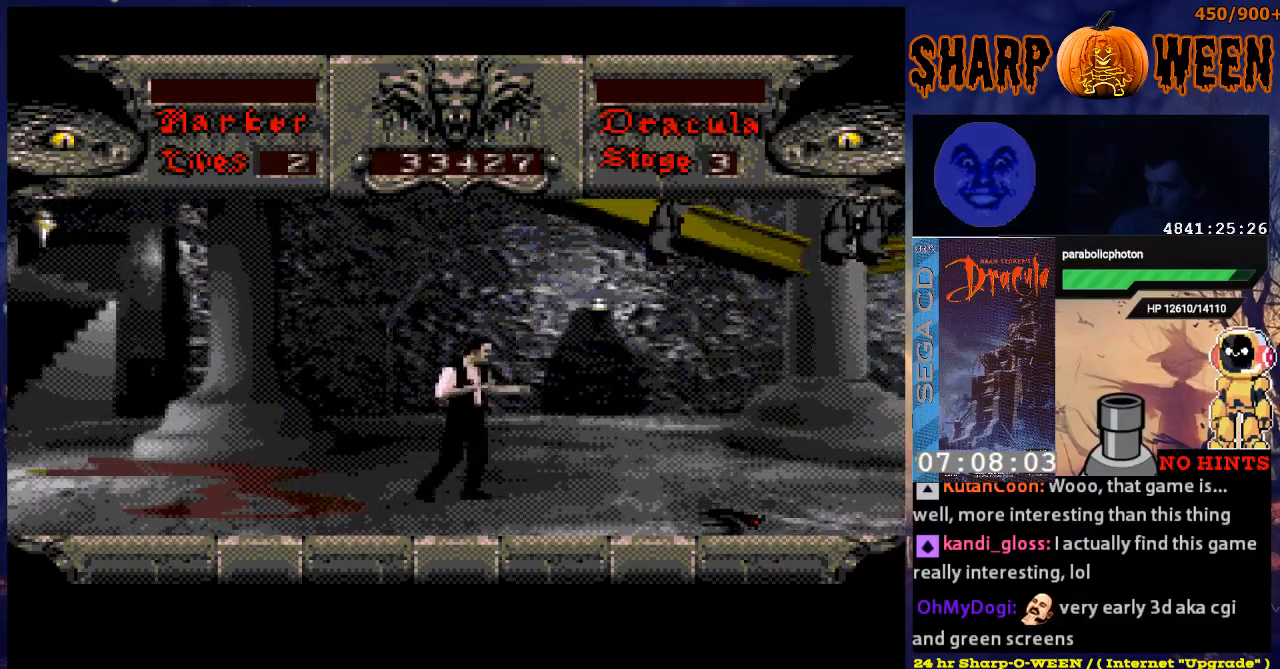
{"buttons": ["DPAD_UP", "DPAD_RIGHT"], "events": [[485, "DPAD_UP", "down"]]}
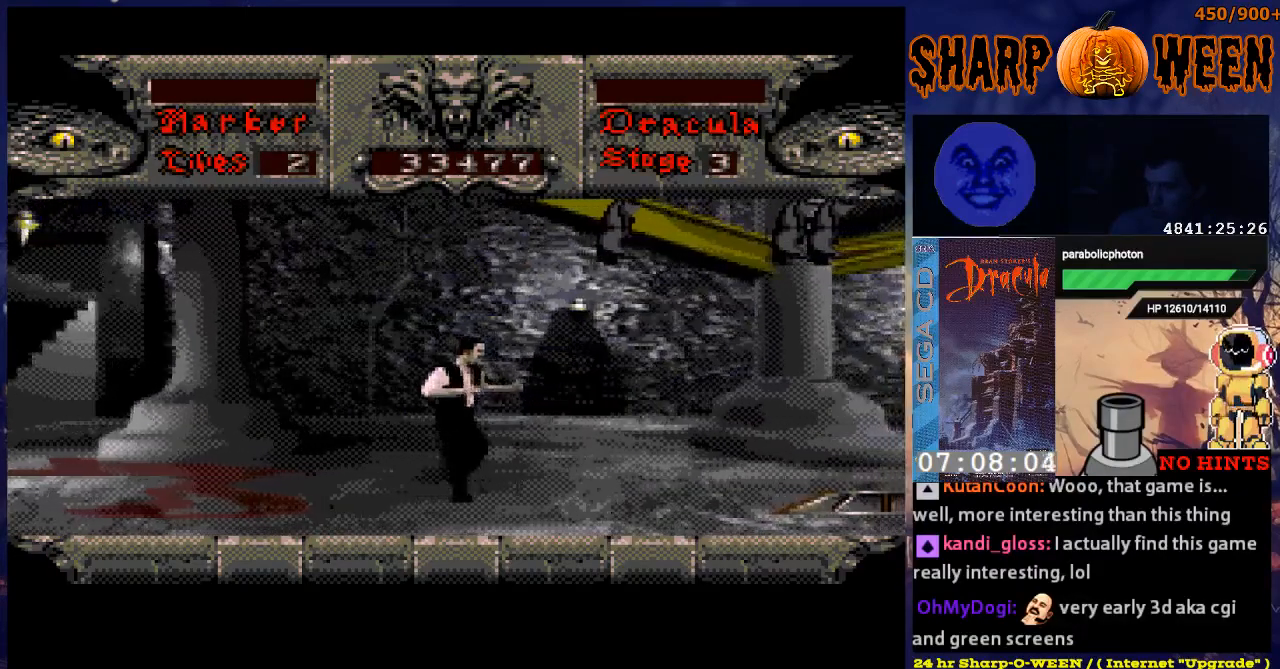
{"buttons": ["C"], "events": [[101, "DPAD_RIGHT", "up"], [201, "C", "down"], [251, "C", "up"], [302, "C", "down"], [402, "C", "up"], [452, "C", "down"], [502, "DPAD_UP", "up"]]}
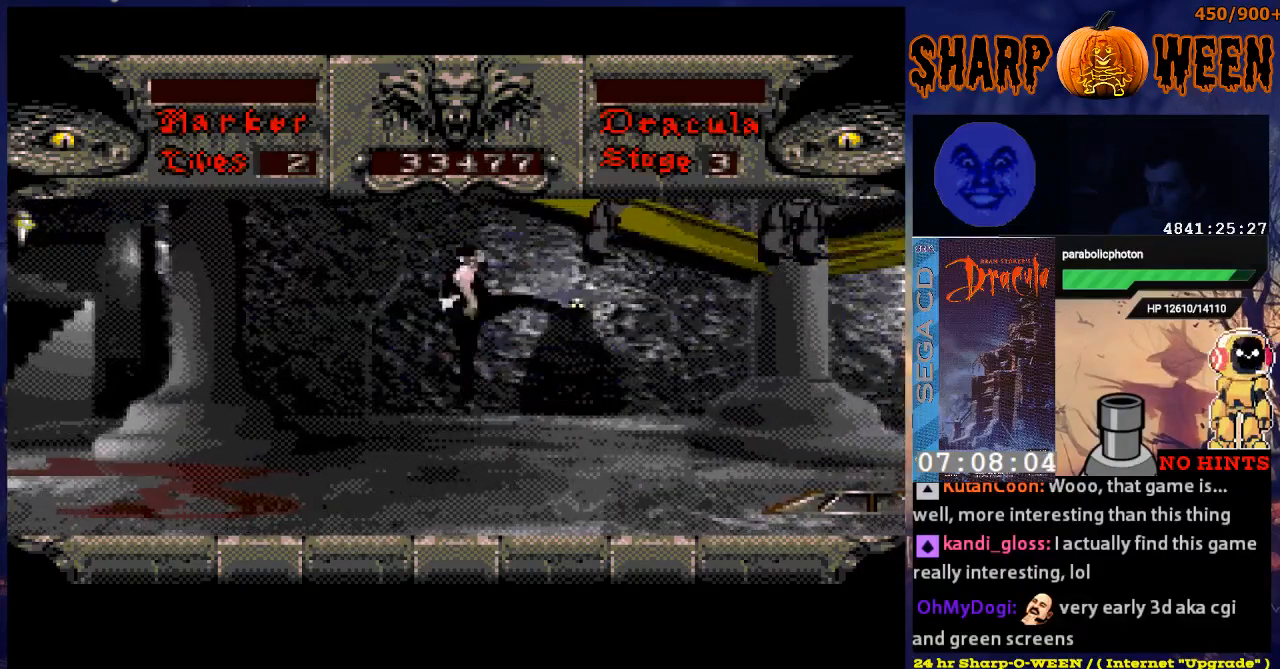
{"buttons": ["C", "DPAD_UP"], "events": [[51, "C", "up"], [151, "DPAD_RIGHT", "down"], [251, "DPAD_UP", "down"], [301, "DPAD_RIGHT", "up"], [452, "C", "down"]]}
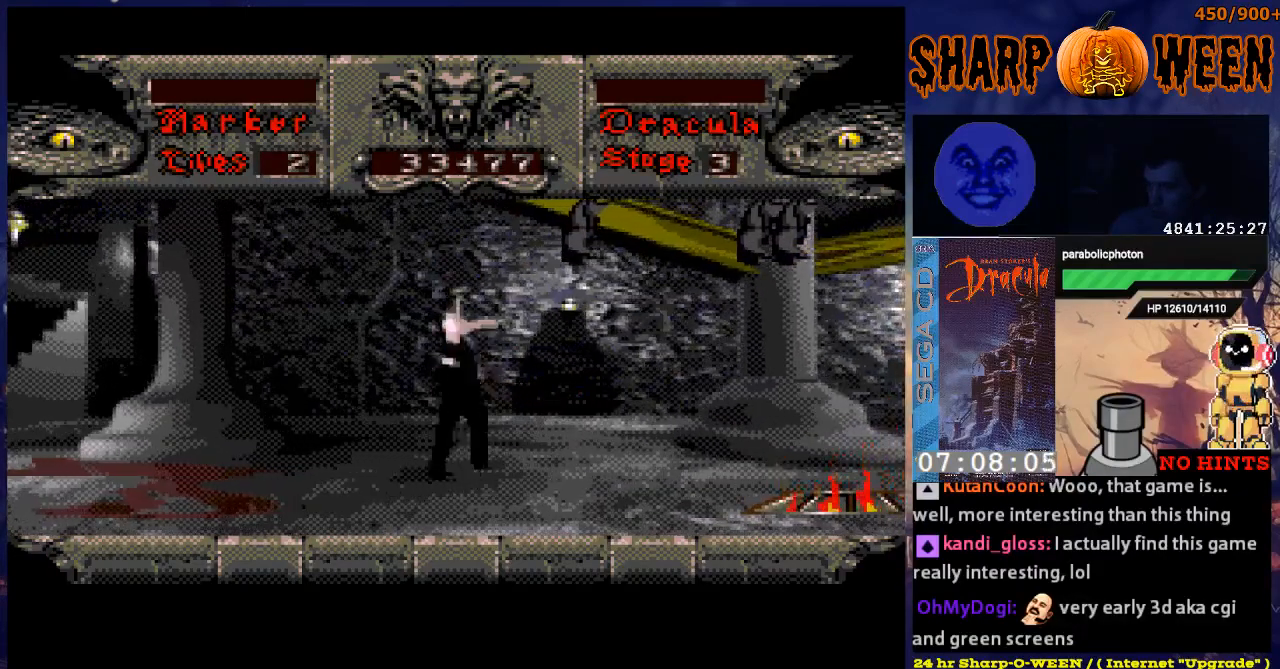
{"buttons": ["DPAD_RIGHT"], "events": [[50, "C", "up"], [101, "C", "down"], [301, "C", "up"], [352, "DPAD_UP", "up"], [452, "DPAD_RIGHT", "down"]]}
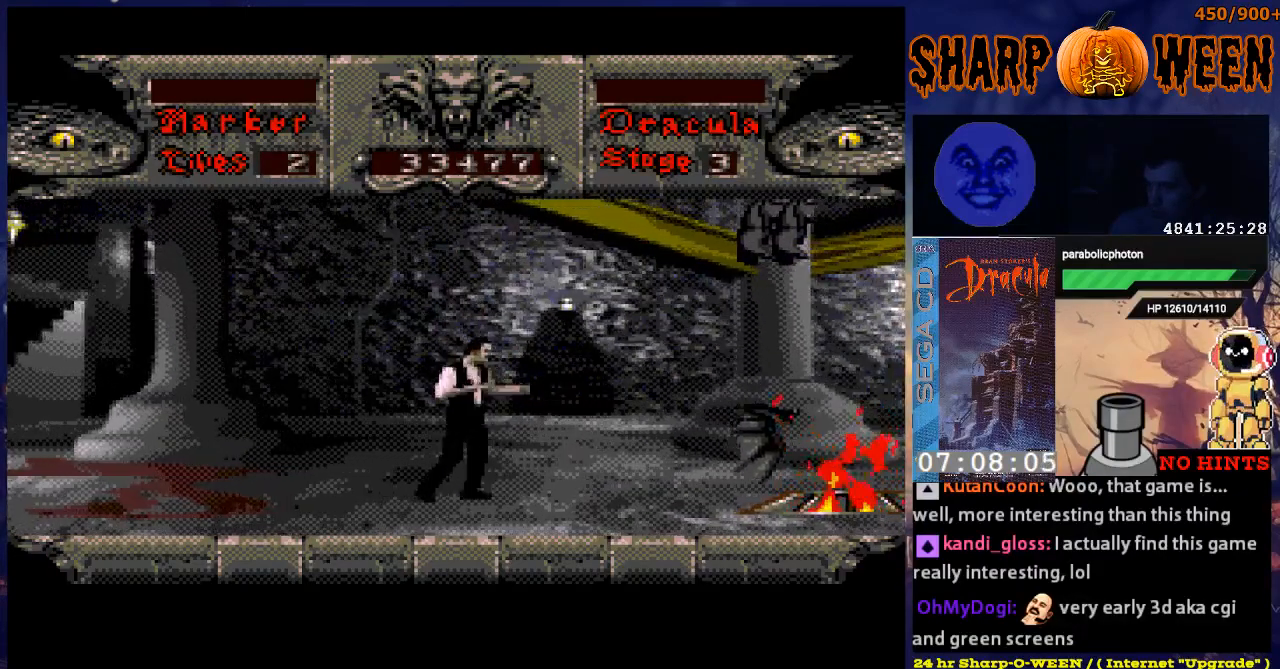
{"buttons": [], "events": [[218, "DPAD_RIGHT", "up"]]}
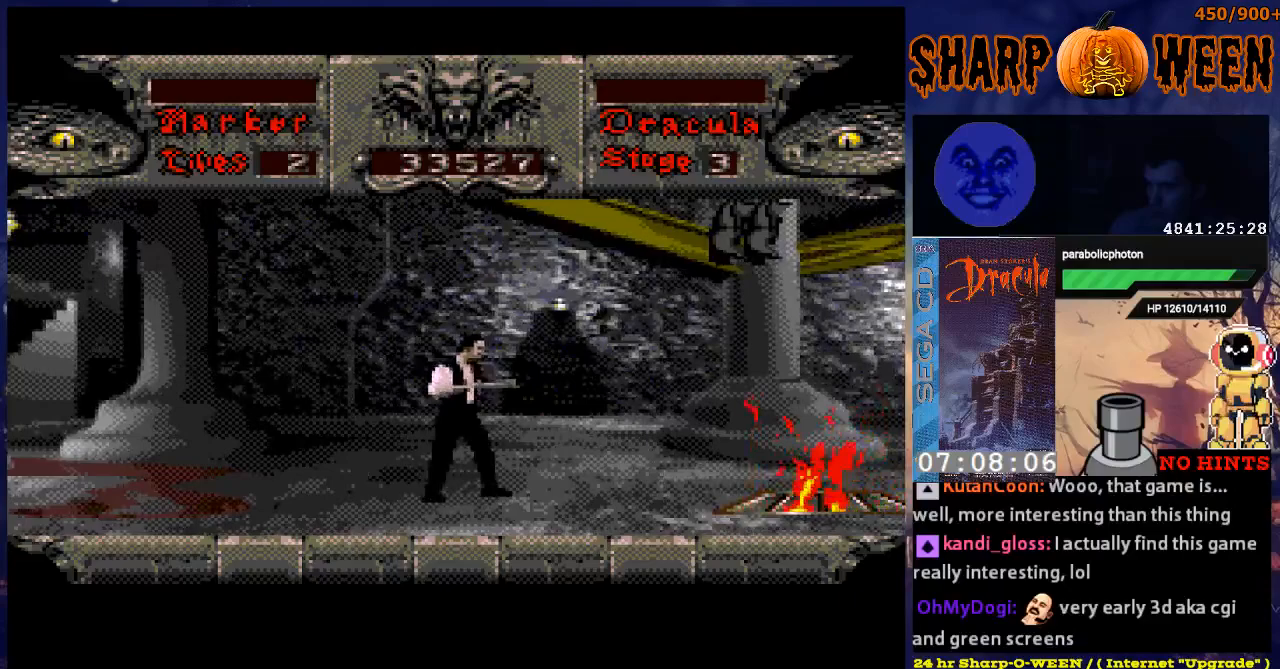
{"buttons": ["DPAD_RIGHT"], "events": [[67, "DPAD_RIGHT", "down"], [268, "DPAD_RIGHT", "up"], [368, "DPAD_RIGHT", "down"]]}
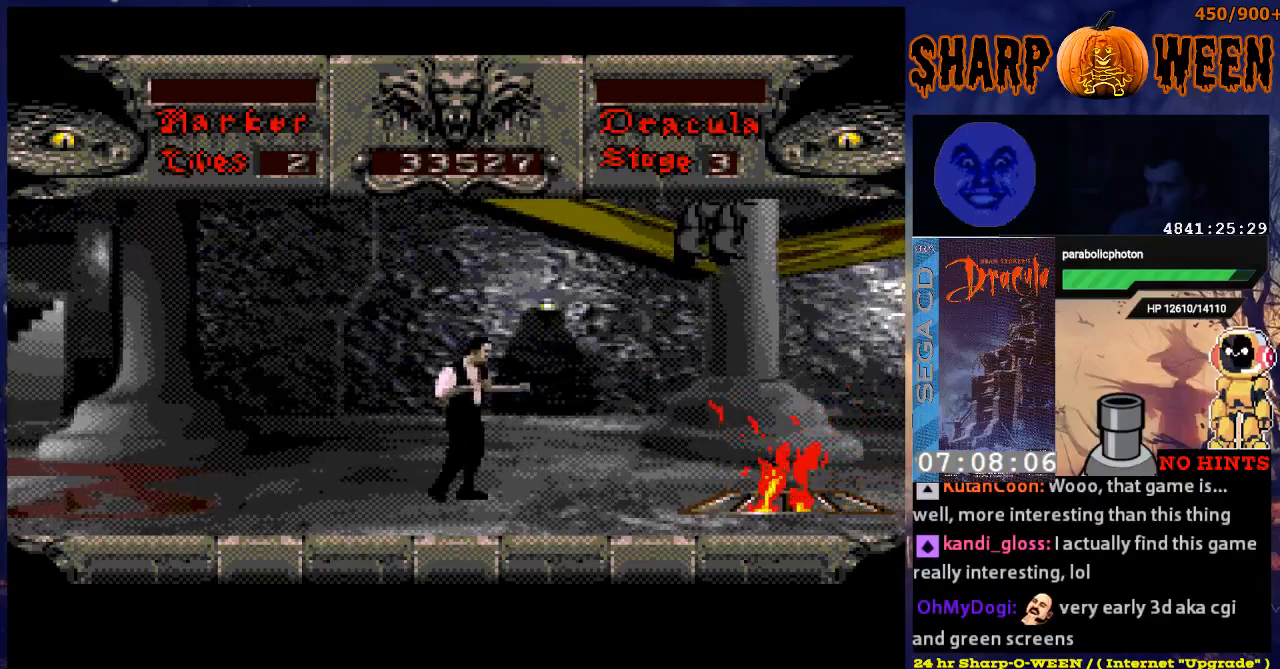
{"buttons": [], "events": [[67, "DPAD_RIGHT", "up"], [268, "DPAD_RIGHT", "down"], [469, "DPAD_RIGHT", "up"]]}
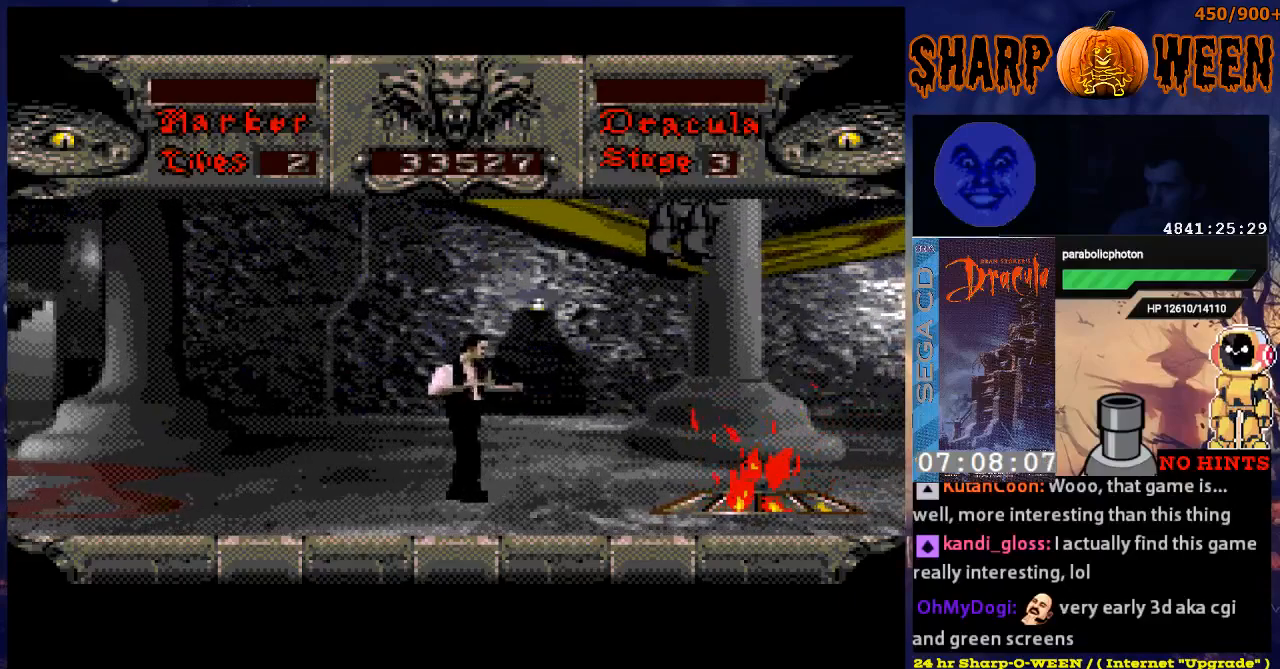
{"buttons": [], "events": [[201, "DPAD_RIGHT", "down"], [351, "DPAD_RIGHT", "up"]]}
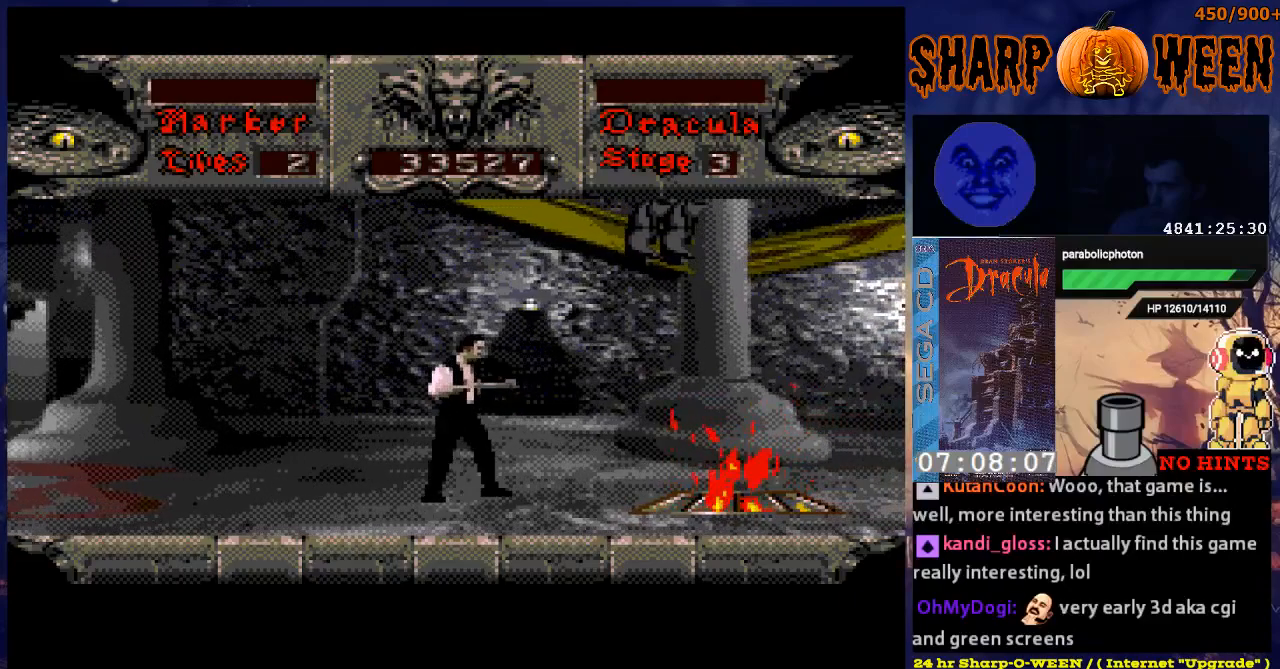
{"buttons": ["DPAD_RIGHT"], "events": [[50, "DPAD_RIGHT", "down"], [251, "DPAD_RIGHT", "up"], [502, "DPAD_RIGHT", "down"]]}
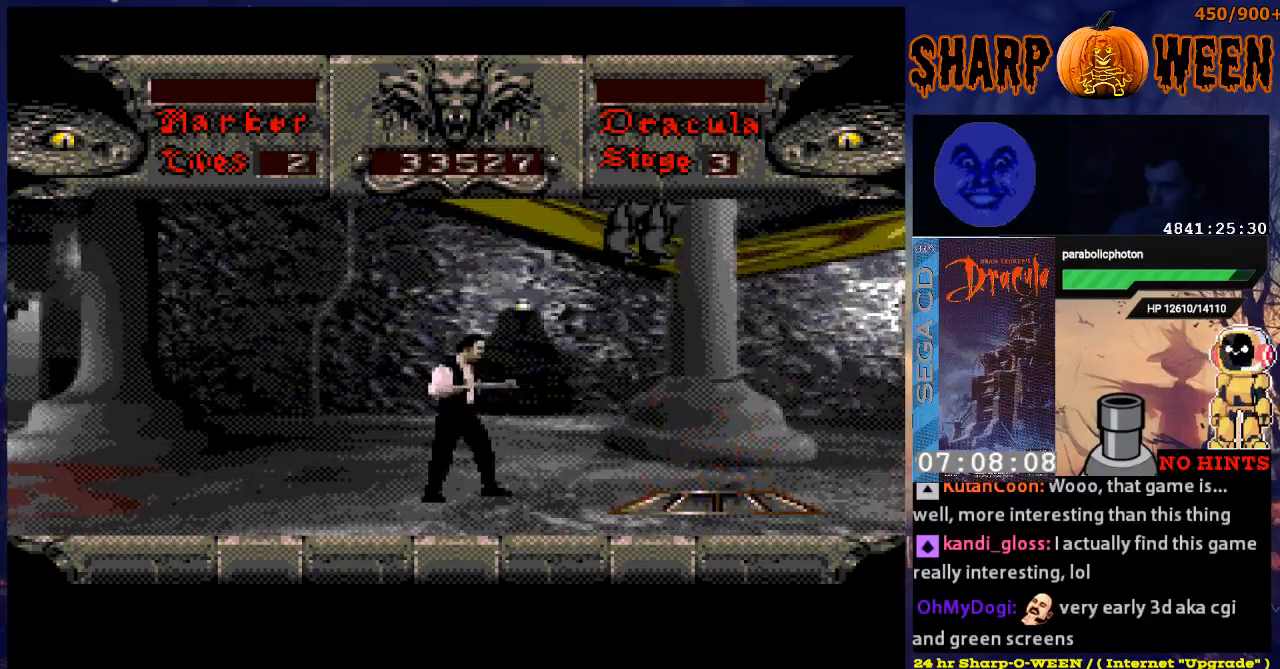
{"buttons": ["DPAD_RIGHT"], "events": [[201, "DPAD_RIGHT", "up"], [351, "DPAD_RIGHT", "down"]]}
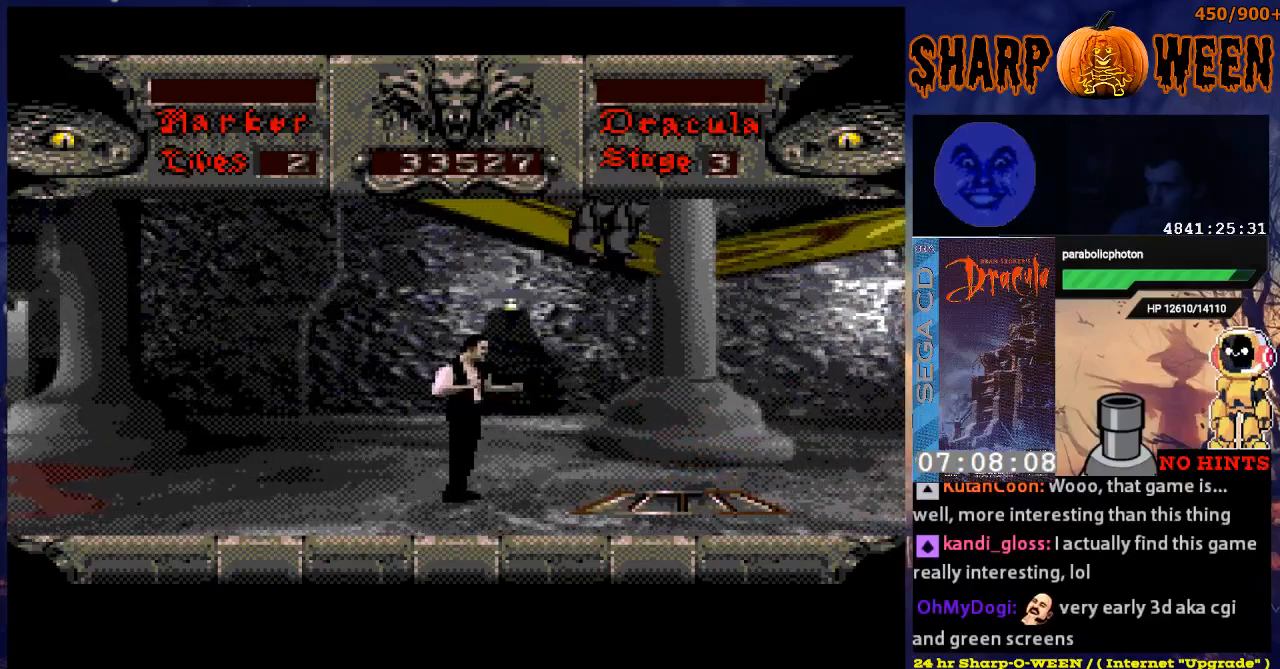
{"buttons": ["C", "DPAD_UP"], "events": [[50, "DPAD_RIGHT", "up"], [150, "DPAD_UP", "down"], [251, "C", "down"]]}
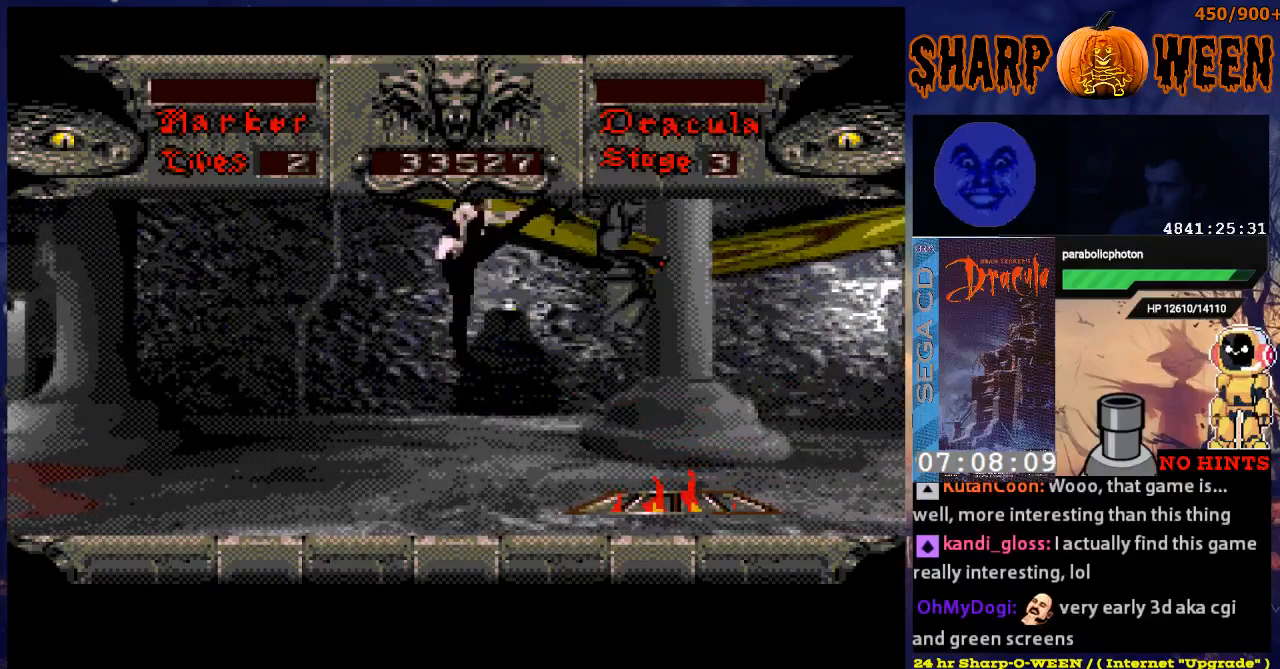
{"buttons": [], "events": [[100, "C", "up"], [100, "DPAD_UP", "up"], [351, "DPAD_RIGHT", "down"], [501, "DPAD_RIGHT", "up"]]}
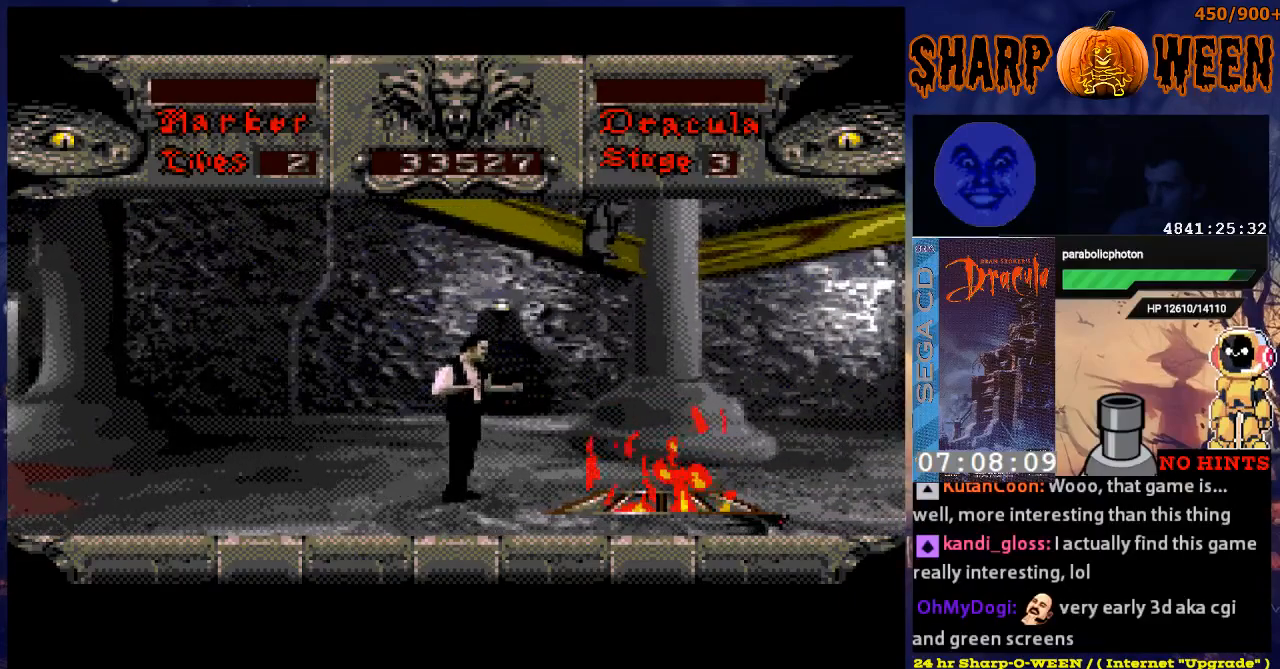
{"buttons": ["C", "DPAD_UP"], "events": [[151, "DPAD_RIGHT", "down"], [251, "DPAD_RIGHT", "up"], [352, "DPAD_UP", "down"], [385, "C", "down"]]}
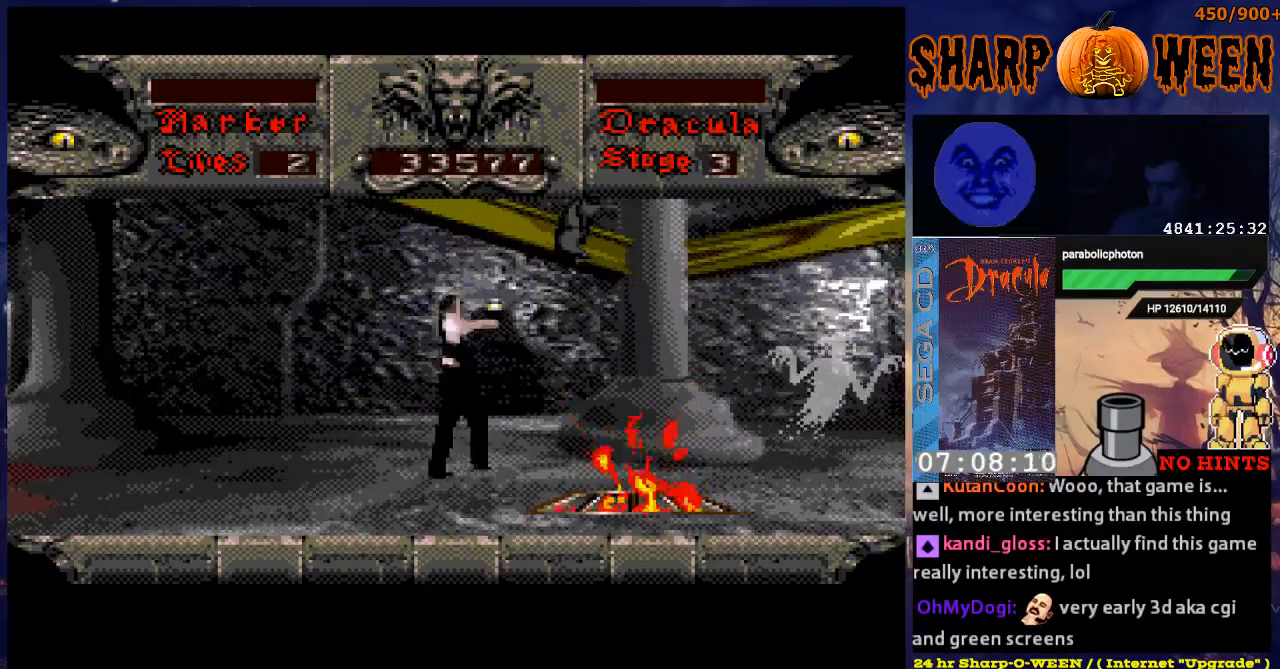
{"buttons": [], "events": [[117, "C", "up"], [267, "DPAD_UP", "up"]]}